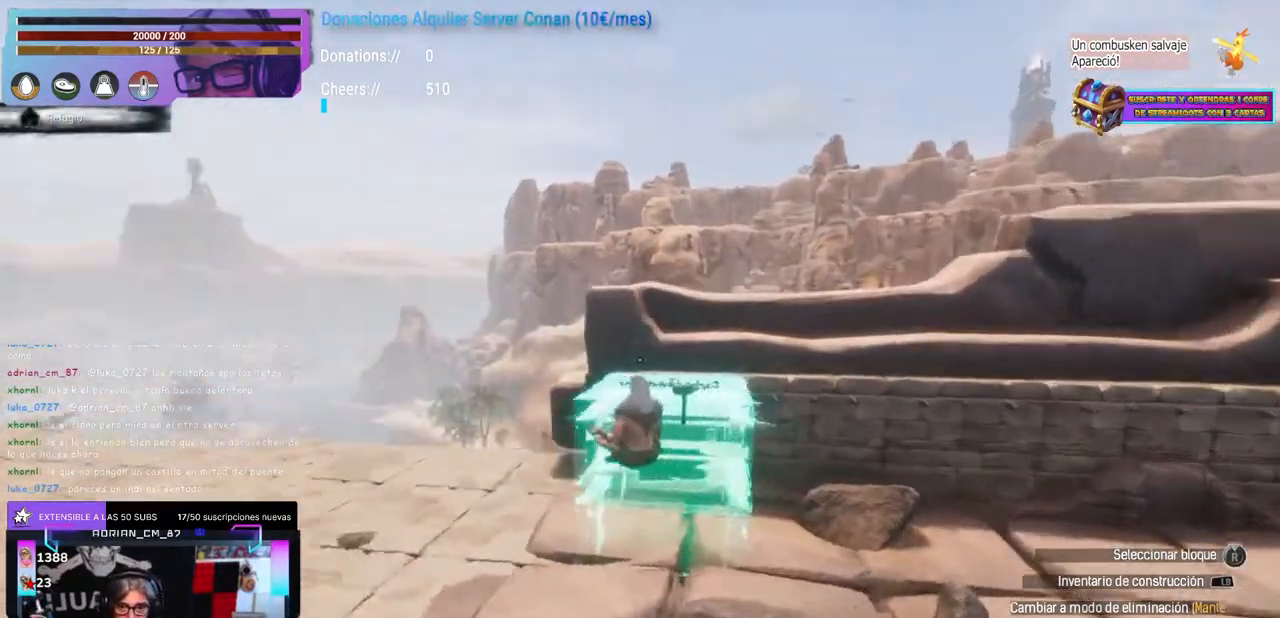
Gameplay with a controller (Xbox layout); each line is a JSON object with the inputs held at the frame after it. "events" lists button and stick changes between this image and that frame as [ms after this image, input, new state], when the widget could be followed in between. Not read: R3.
{"buttons": [], "left_stick": "center", "right_stick": "left", "events": [[33, "left_stick", "up-left"], [83, "left_stick", "center"], [83, "right_stick", "right"], [183, "right_stick", "center"], [233, "left_stick", "left"], [317, "left_stick", "center"], [367, "right_stick", "left"]]}
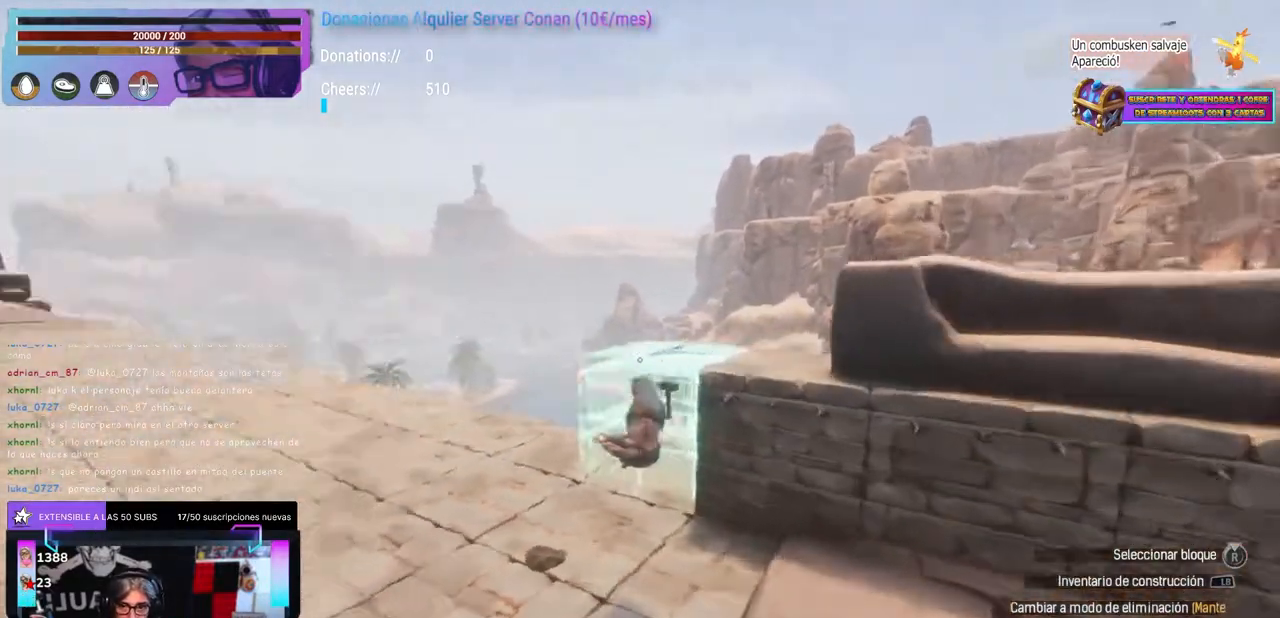
{"buttons": [], "left_stick": "center", "right_stick": "center", "events": [[83, "right_stick", "center"], [117, "A", "down"], [167, "A", "up"], [217, "right_stick", "down-left"], [233, "left_stick", "right"], [300, "left_stick", "center"], [317, "right_stick", "center"], [433, "left_stick", "up"], [483, "left_stick", "center"]]}
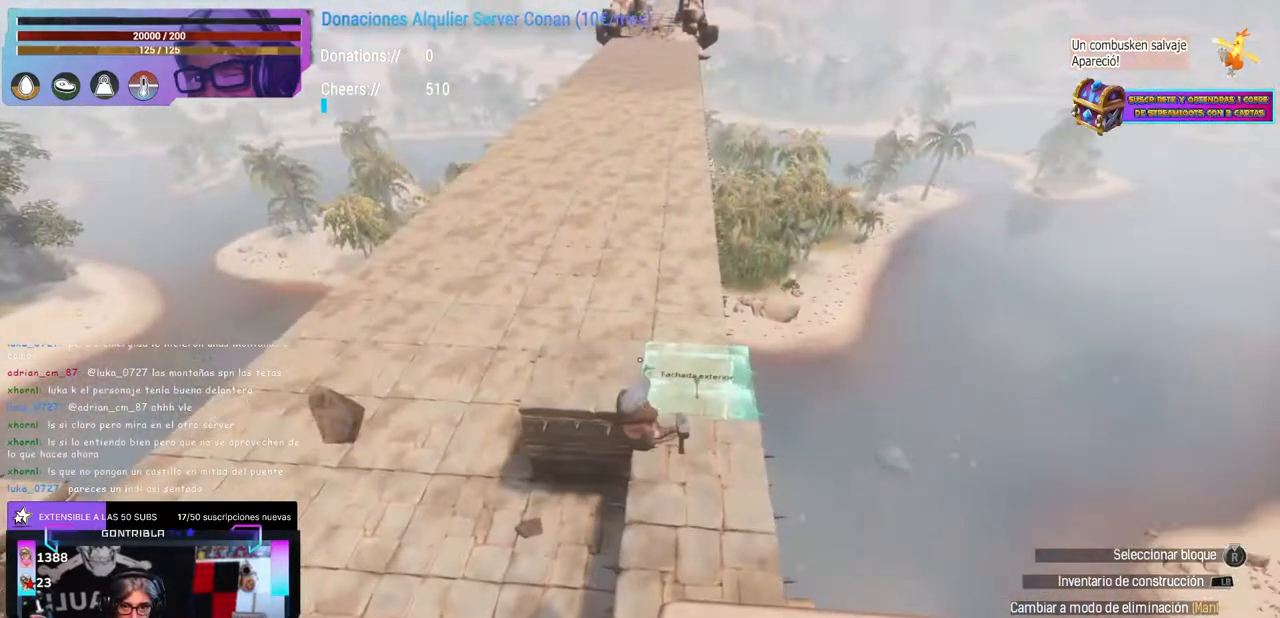
{"buttons": [], "left_stick": "center", "right_stick": "center", "events": [[133, "right_stick", "left"], [233, "X", "down"], [333, "X", "up"], [433, "left_stick", "up-right"], [483, "left_stick", "center"], [500, "right_stick", "center"]]}
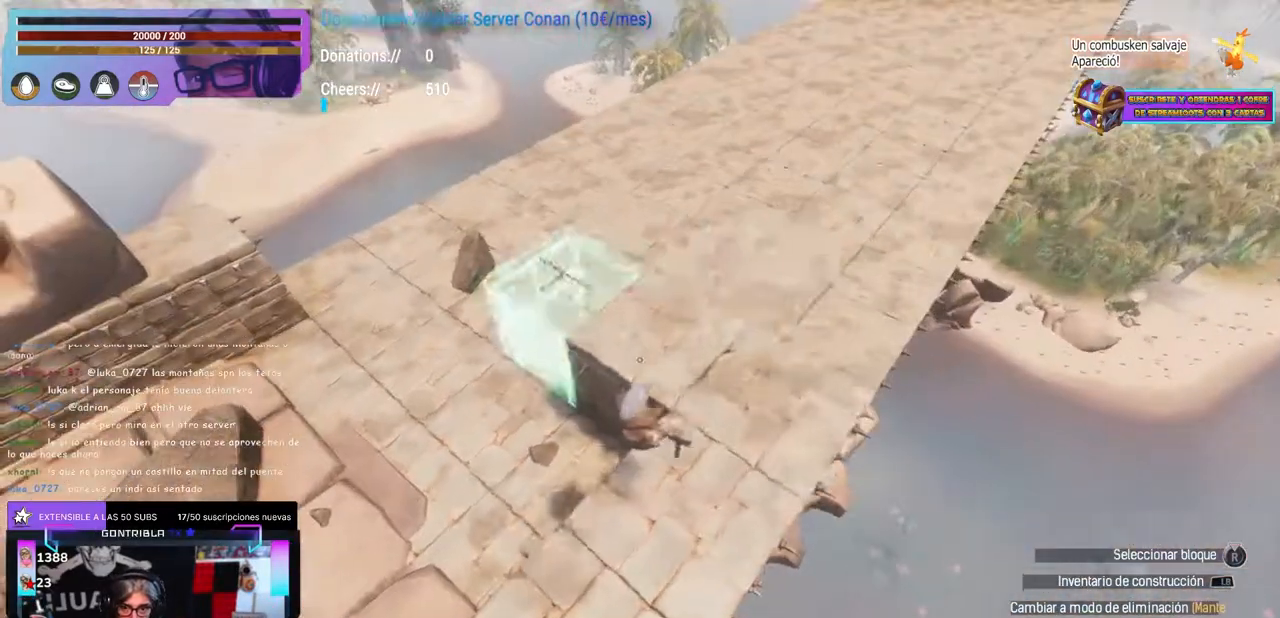
{"buttons": [], "left_stick": "center", "right_stick": "up-left", "events": [[67, "X", "down"], [183, "X", "up"], [217, "A", "down"], [233, "A", "up"], [300, "right_stick", "right"], [433, "right_stick", "center"], [500, "right_stick", "up-left"]]}
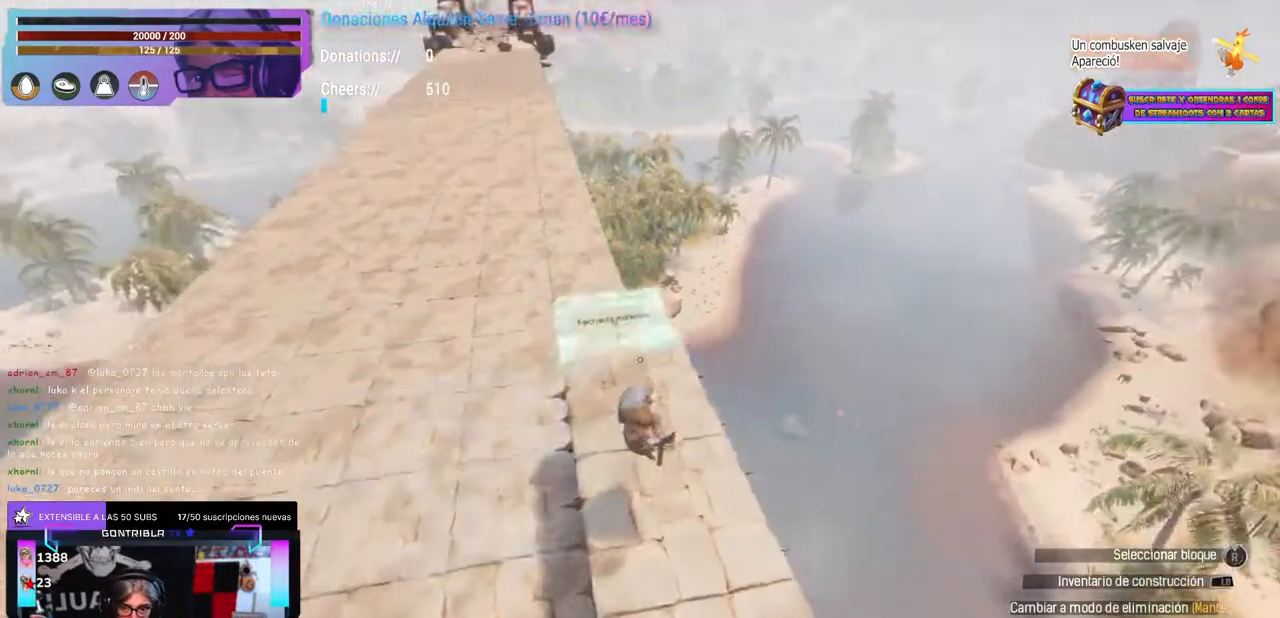
{"buttons": [], "left_stick": "center", "right_stick": "center", "events": [[17, "left_stick", "up"], [133, "left_stick", "center"], [133, "right_stick", "center"], [200, "left_stick", "up"], [317, "left_stick", "center"]]}
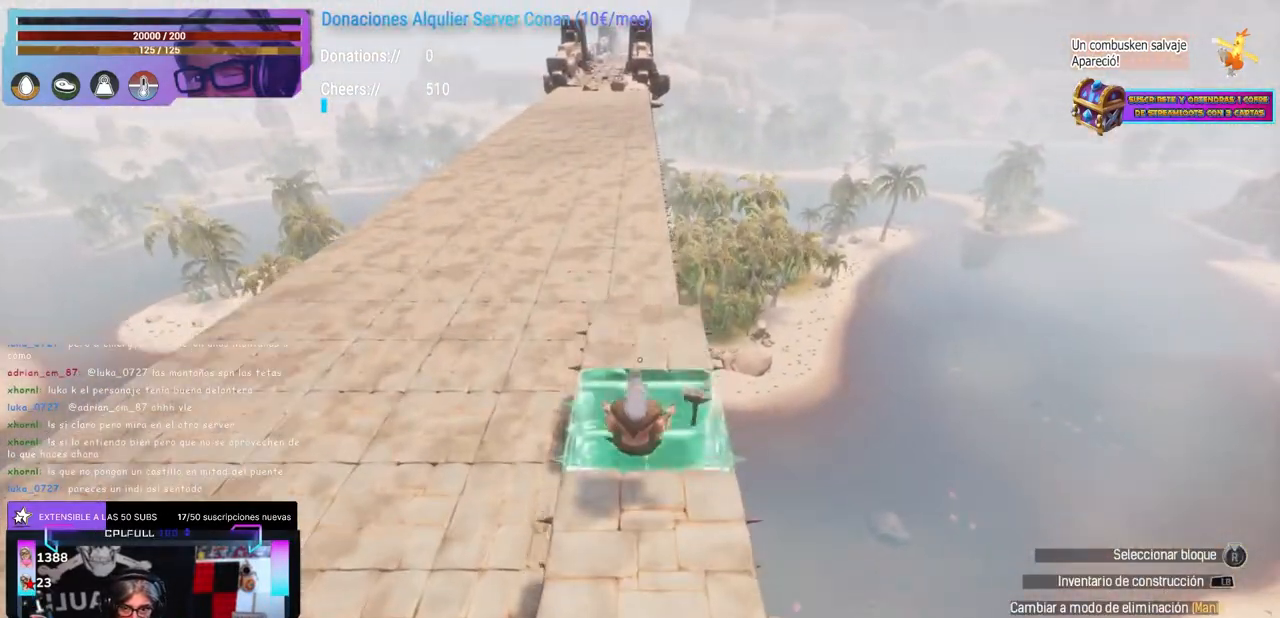
{"buttons": [], "left_stick": "center", "right_stick": "up", "events": [[233, "left_stick", "up"], [250, "right_stick", "up"], [317, "right_stick", "center"], [333, "left_stick", "center"], [417, "right_stick", "up"]]}
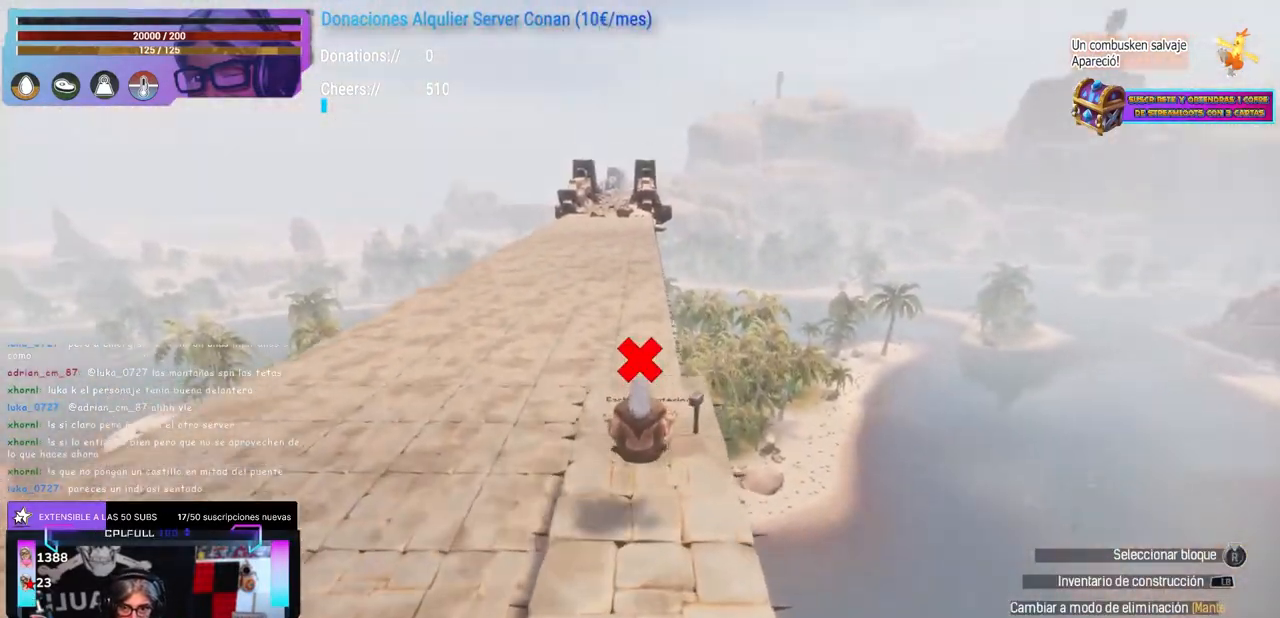
{"buttons": [], "left_stick": "center", "right_stick": "center", "events": [[133, "right_stick", "down-left"], [217, "right_stick", "center"], [333, "left_stick", "up"], [433, "left_stick", "center"]]}
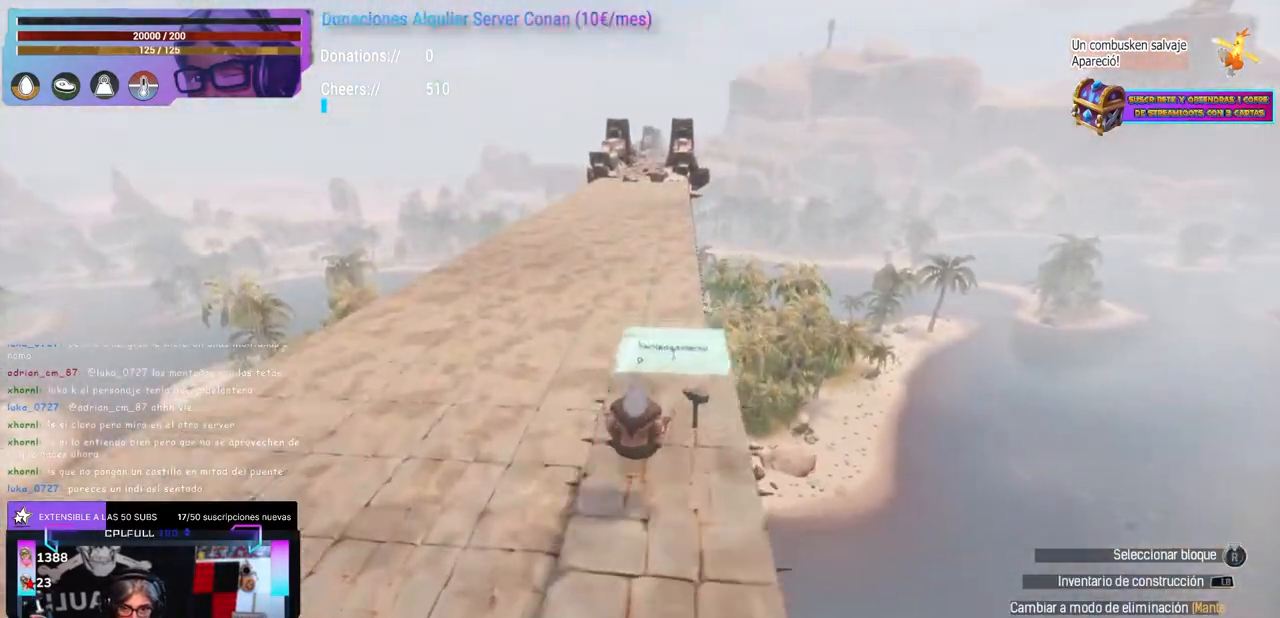
{"buttons": [], "left_stick": "center", "right_stick": "up", "events": [[17, "left_stick", "up-right"], [150, "left_stick", "center"], [450, "right_stick", "up"]]}
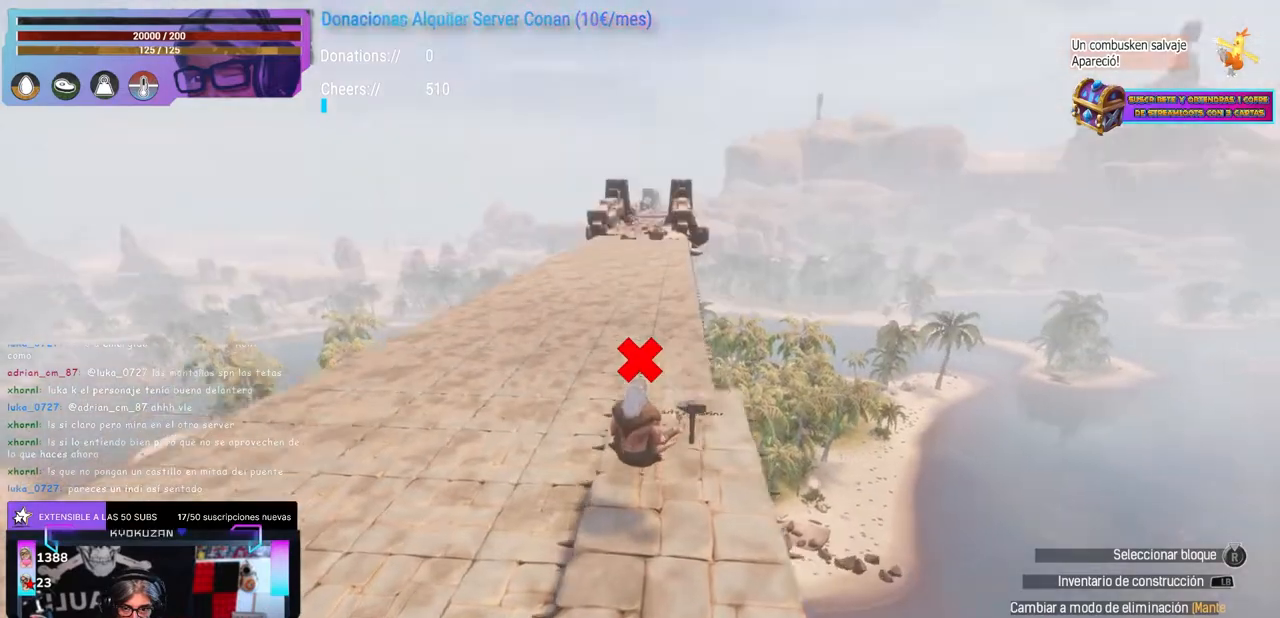
{"buttons": [], "left_stick": "center", "right_stick": "left", "events": [[33, "right_stick", "center"], [133, "right_stick", "down"], [233, "left_stick", "right"], [233, "right_stick", "left"], [400, "left_stick", "center"]]}
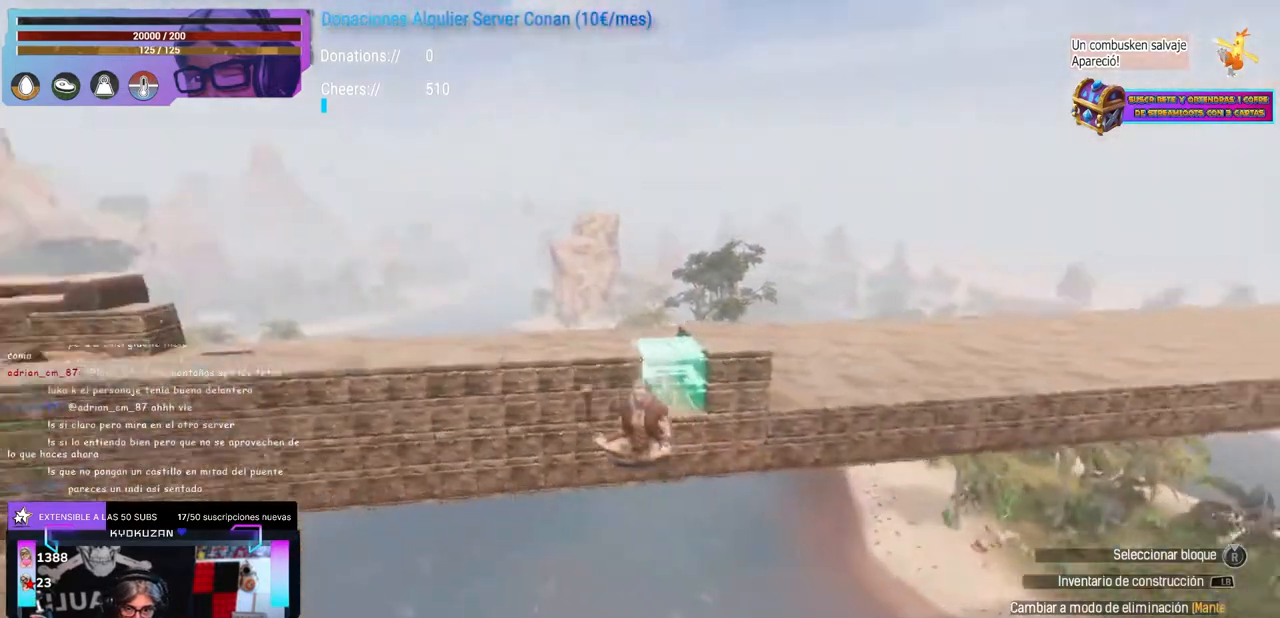
{"buttons": [], "left_stick": "up-left", "right_stick": "down-right", "events": [[33, "right_stick", "center"], [83, "left_stick", "right"], [233, "left_stick", "center"], [350, "A", "down"], [433, "A", "up"], [467, "left_stick", "up-left"], [483, "right_stick", "down-right"]]}
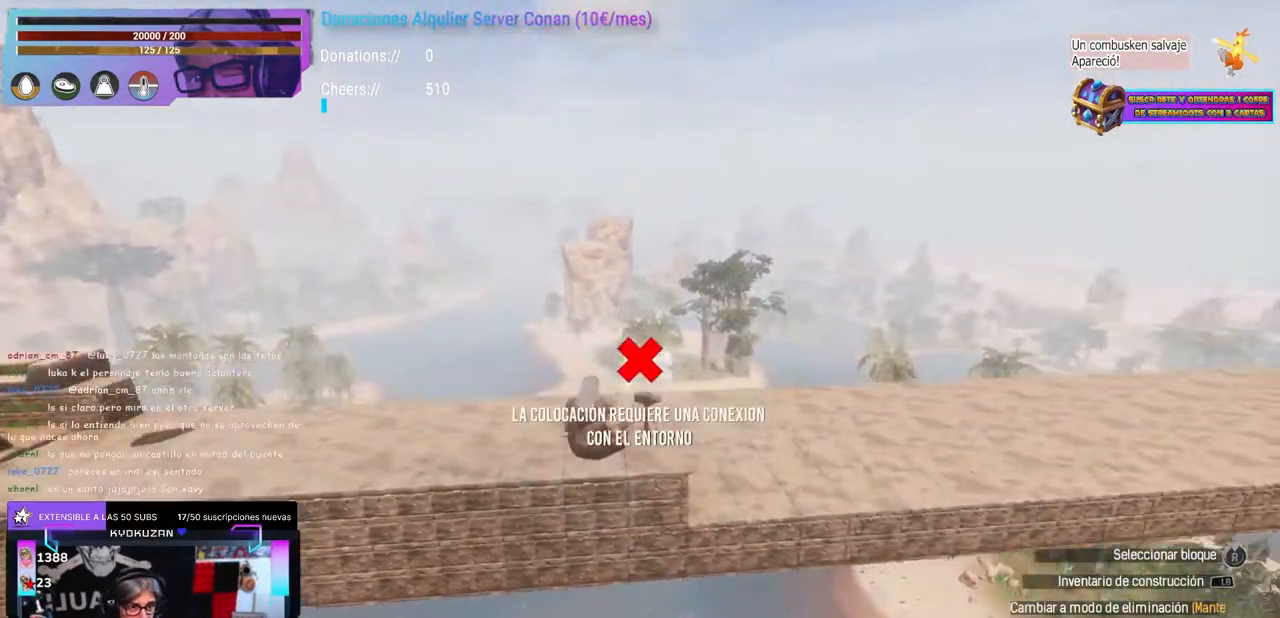
{"buttons": [], "left_stick": "center", "right_stick": "up-right", "events": [[250, "left_stick", "up-right"], [350, "right_stick", "up-right"], [500, "left_stick", "center"]]}
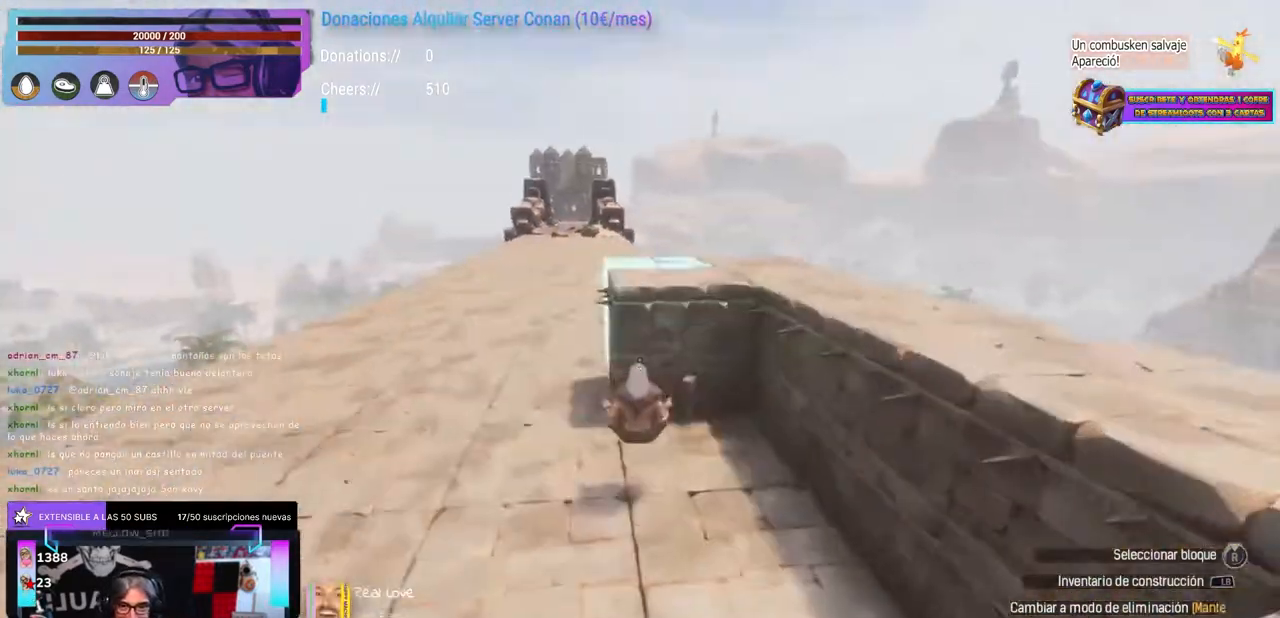
{"buttons": [], "left_stick": "center", "right_stick": "down-left", "events": [[17, "right_stick", "center"], [33, "X", "down"], [150, "X", "up"], [150, "left_stick", "left"], [167, "A", "down"], [200, "A", "up"], [217, "left_stick", "center"], [283, "A", "down"], [333, "A", "up"], [400, "left_stick", "right"], [400, "right_stick", "down-left"], [450, "right_stick", "center"], [467, "left_stick", "center"], [500, "right_stick", "down-left"]]}
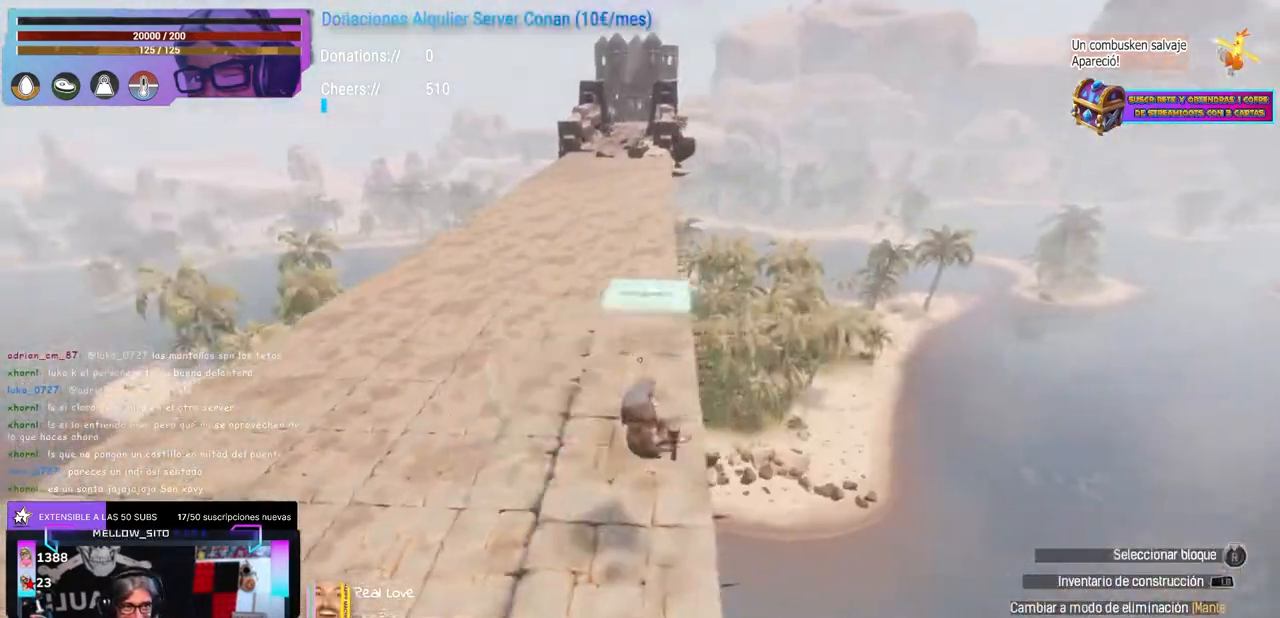
{"buttons": [], "left_stick": "up-right", "right_stick": "center", "events": [[33, "left_stick", "up-left"], [50, "right_stick", "center"], [83, "left_stick", "up-right"], [233, "left_stick", "center"], [367, "left_stick", "left"], [450, "left_stick", "up-right"]]}
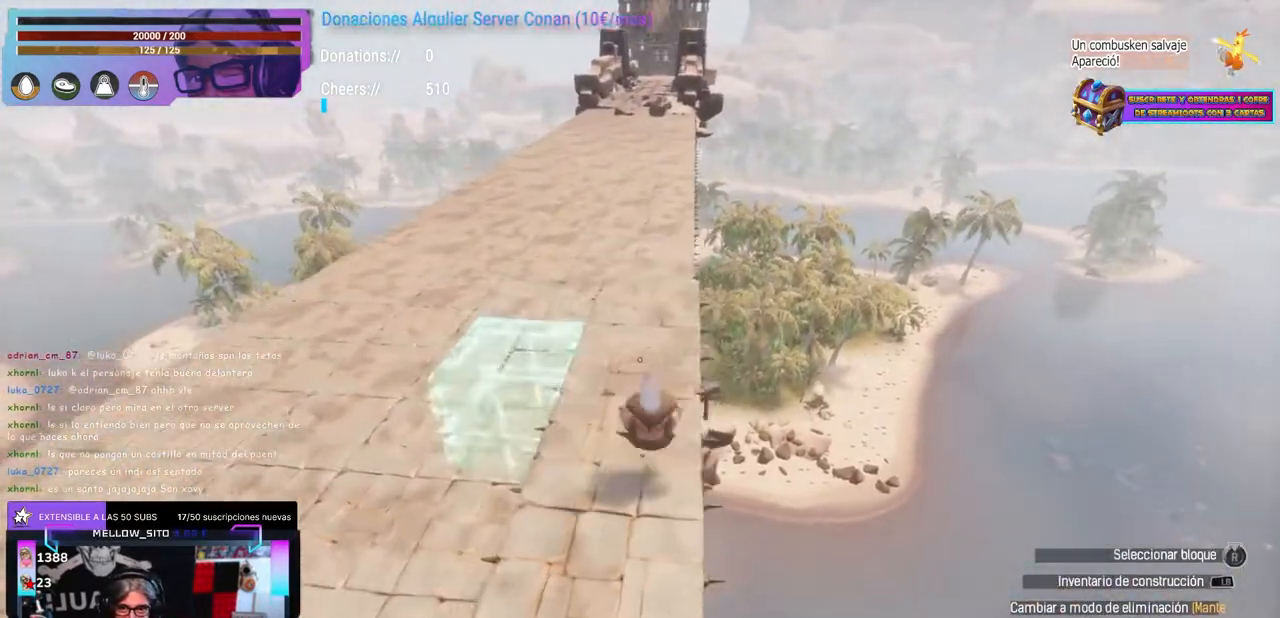
{"buttons": ["R1"], "left_stick": "center", "right_stick": "center"}
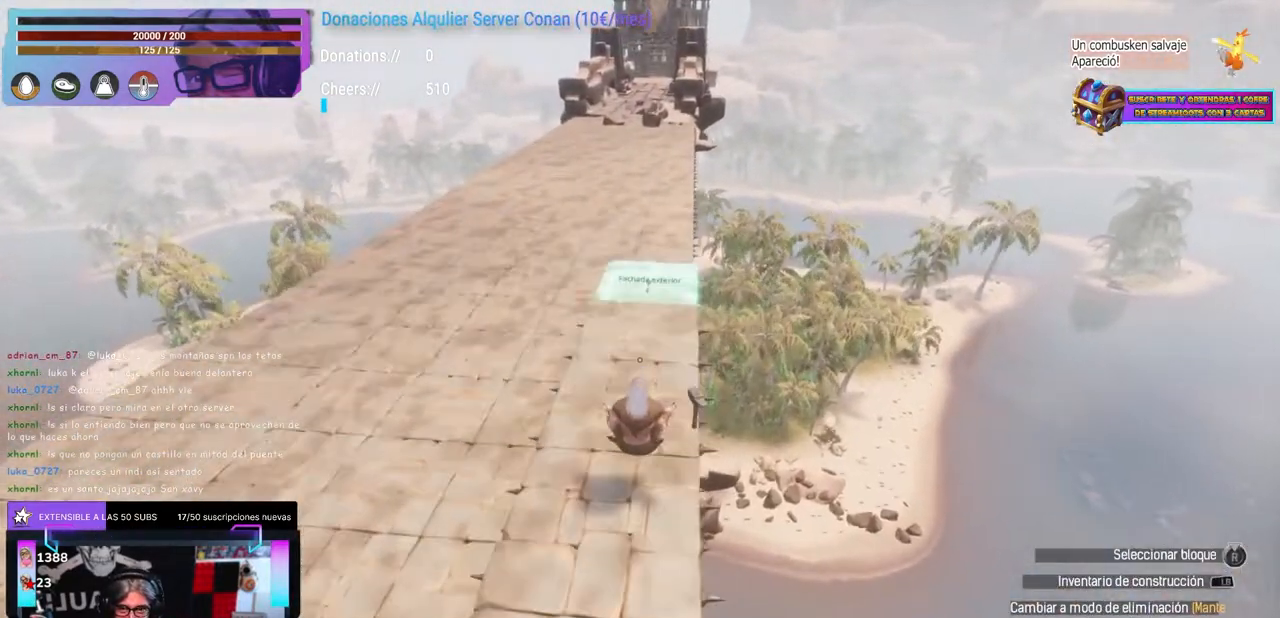
{"buttons": [], "left_stick": "up", "right_stick": "center"}
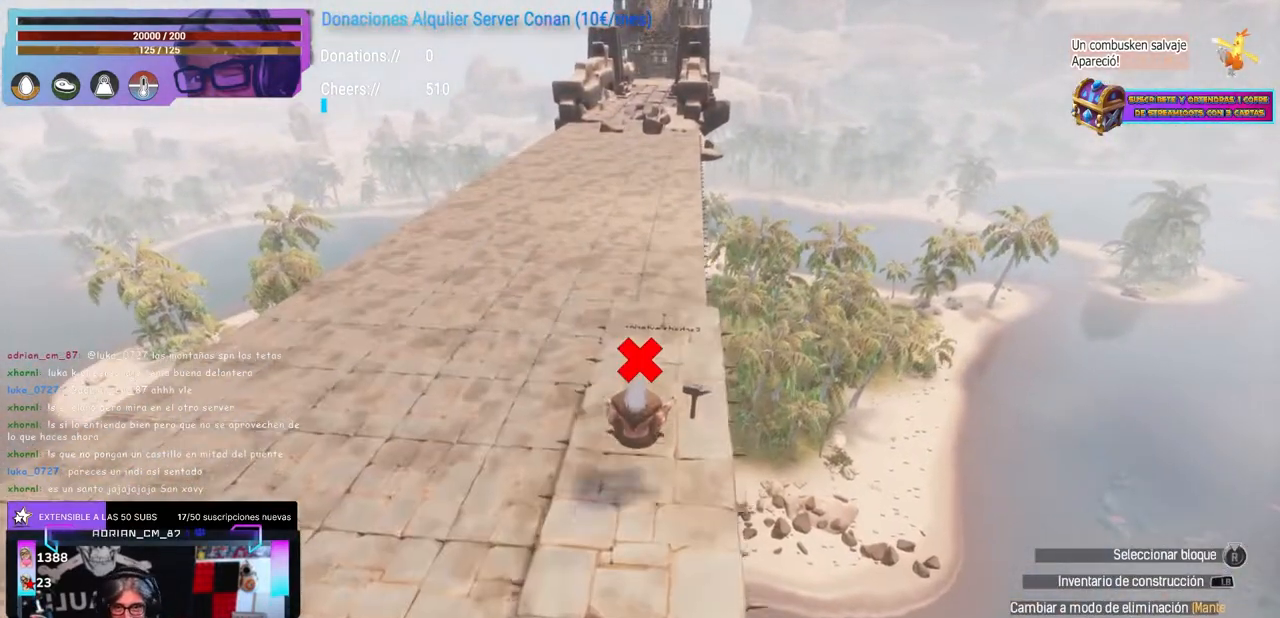
{"buttons": [], "left_stick": "up", "right_stick": "center", "events": [[33, "left_stick", "center"], [183, "left_stick", "up"], [250, "left_stick", "center"], [300, "left_stick", "up-right"], [350, "left_stick", "center"], [467, "left_stick", "up"]]}
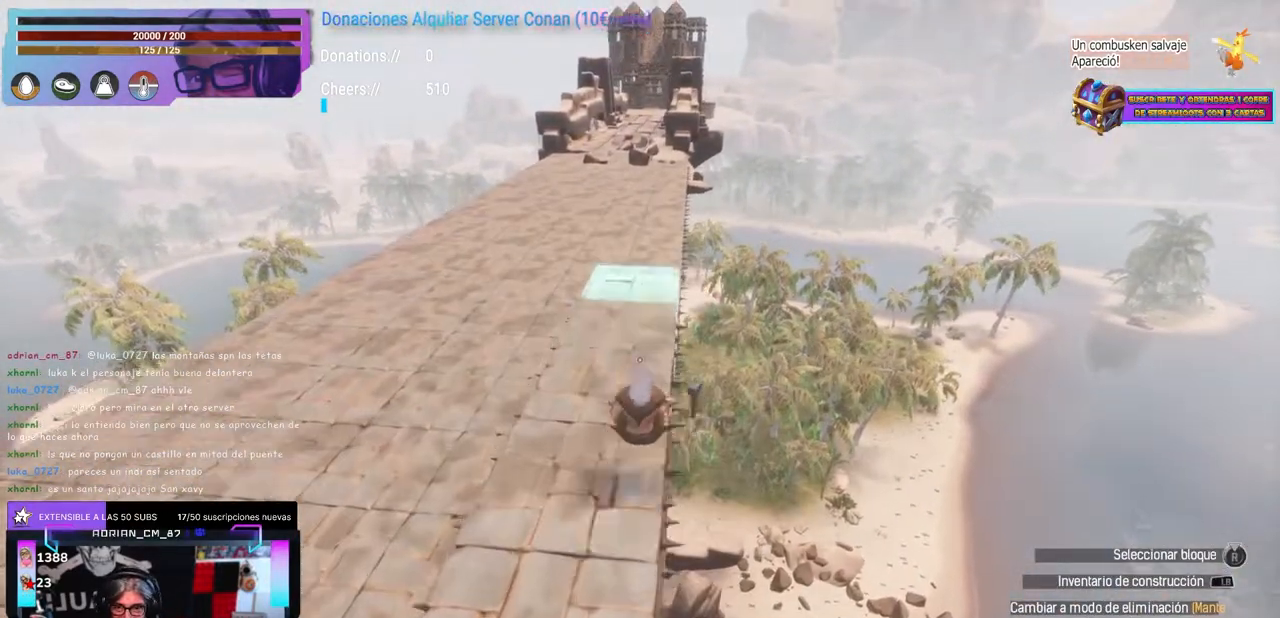
{"buttons": [], "left_stick": "center", "right_stick": "center", "events": [[50, "left_stick", "center"], [133, "left_stick", "up"], [450, "left_stick", "center"]]}
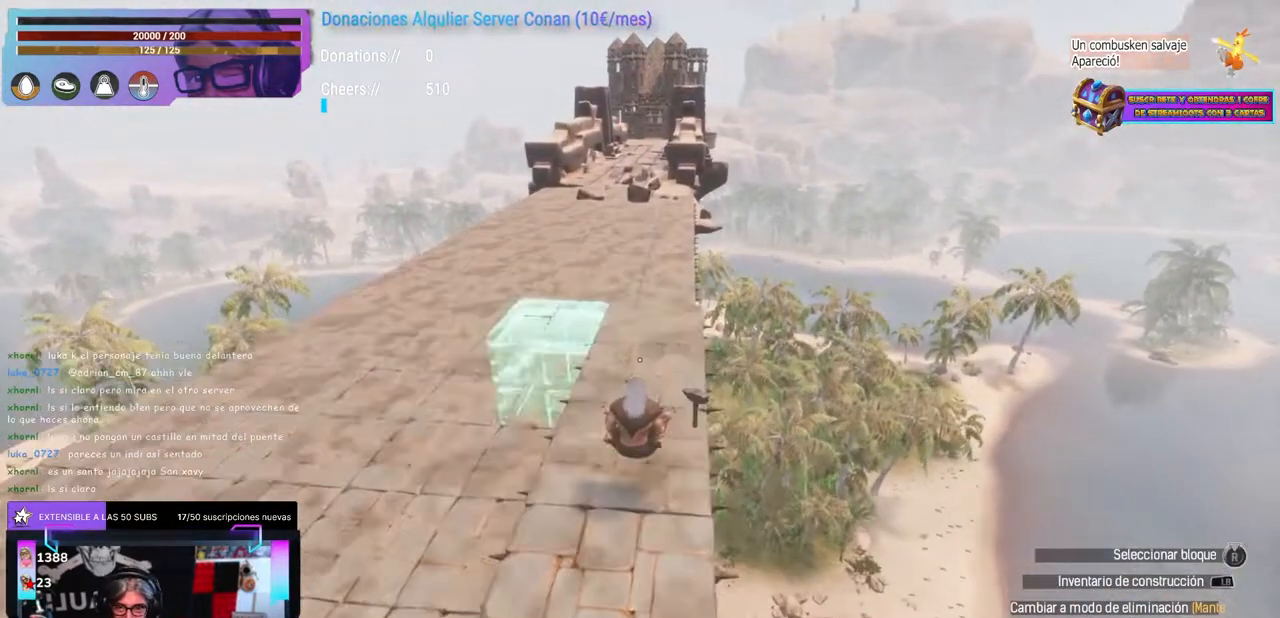
{"buttons": [], "left_stick": "center", "right_stick": "center", "events": [[117, "left_stick", "up"], [267, "left_stick", "center"], [367, "left_stick", "up"], [467, "left_stick", "center"]]}
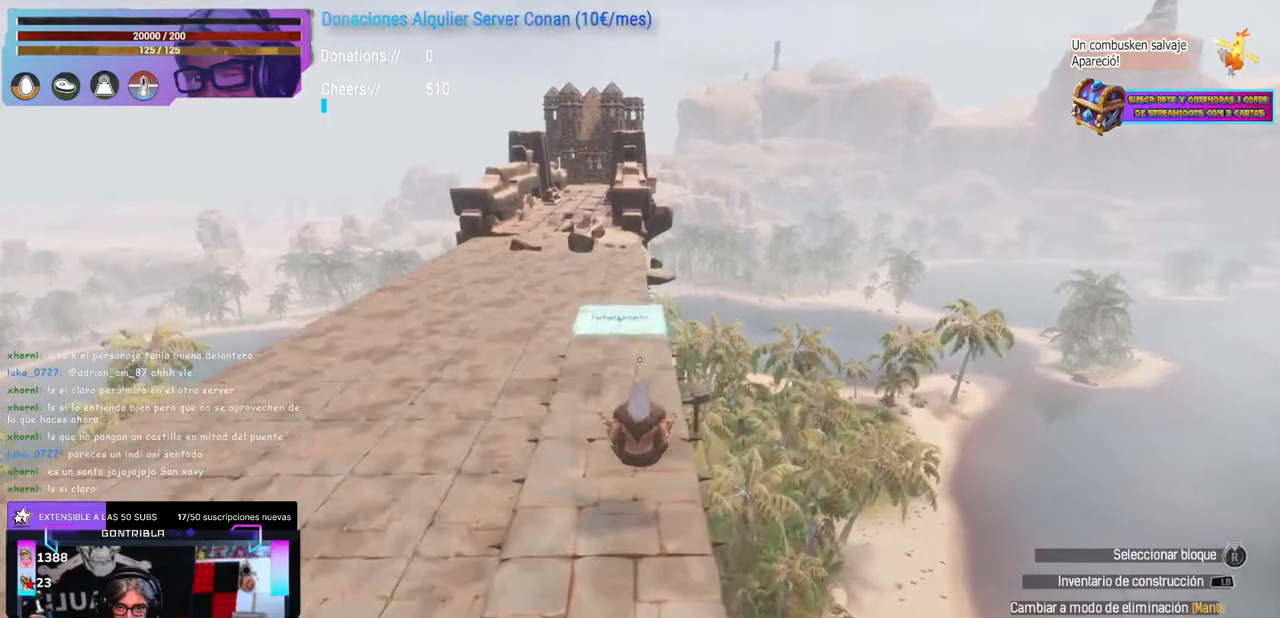
{"buttons": ["R1"], "left_stick": "center", "right_stick": "center"}
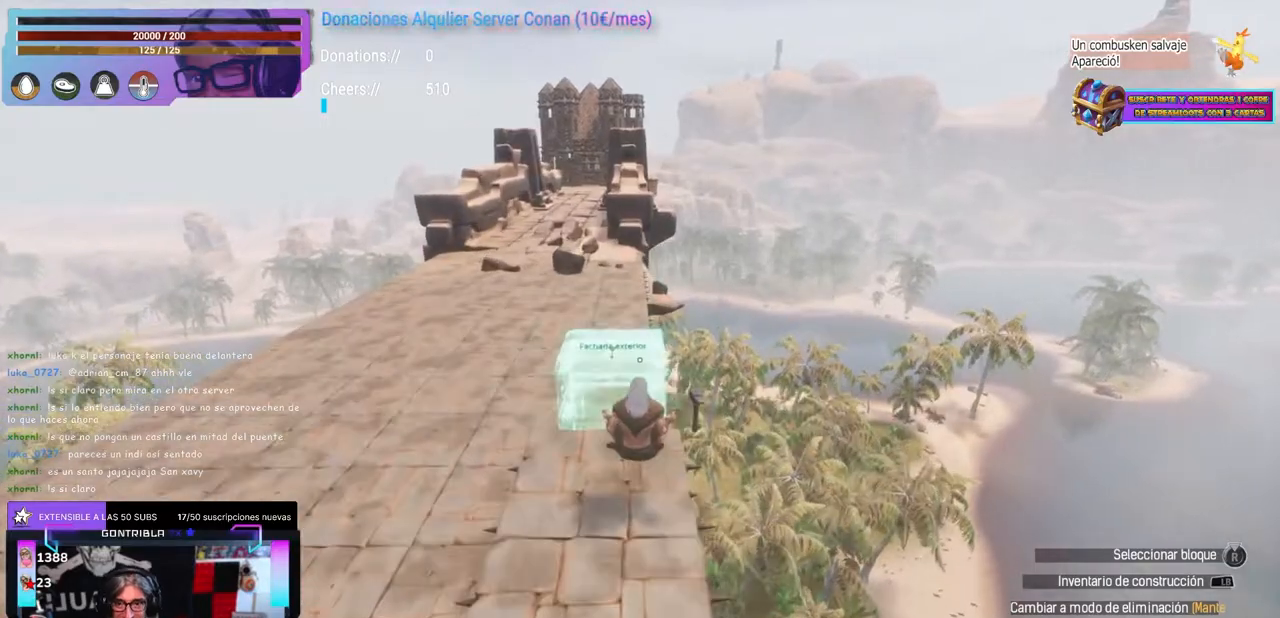
{"buttons": [], "left_stick": "center", "right_stick": "center"}
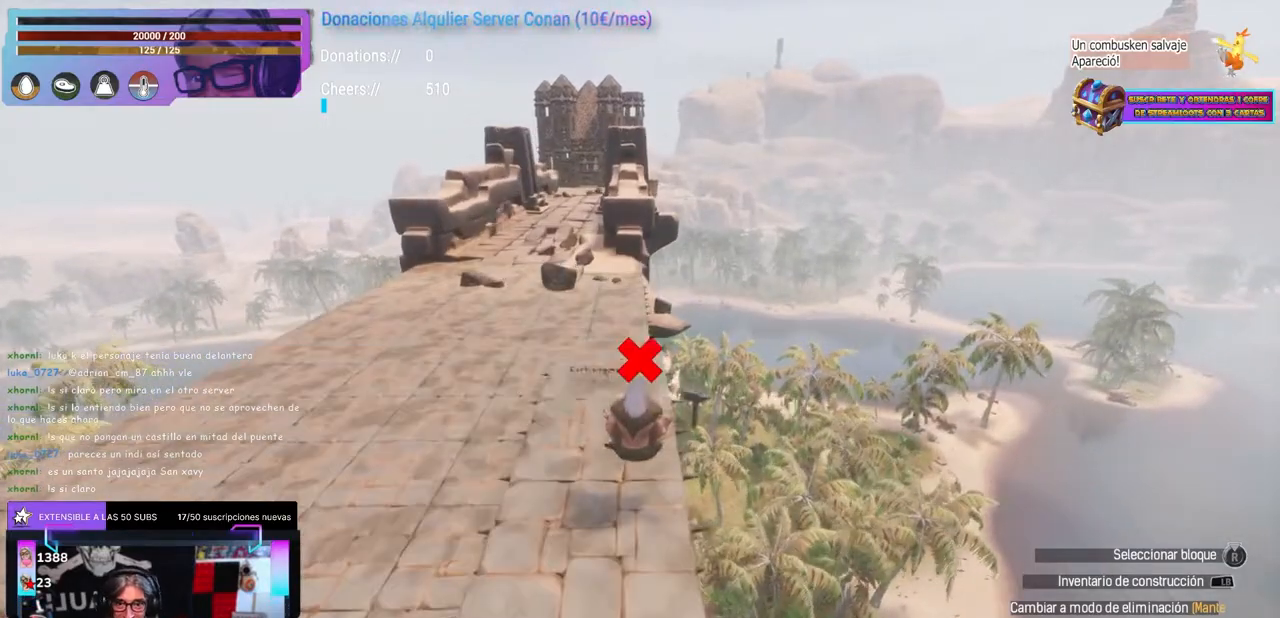
{"buttons": [], "left_stick": "up", "right_stick": "center", "events": [[17, "left_stick", "up"], [50, "right_stick", "up-left"], [67, "left_stick", "center"], [267, "right_stick", "down-left"], [317, "right_stick", "center"], [450, "left_stick", "up"]]}
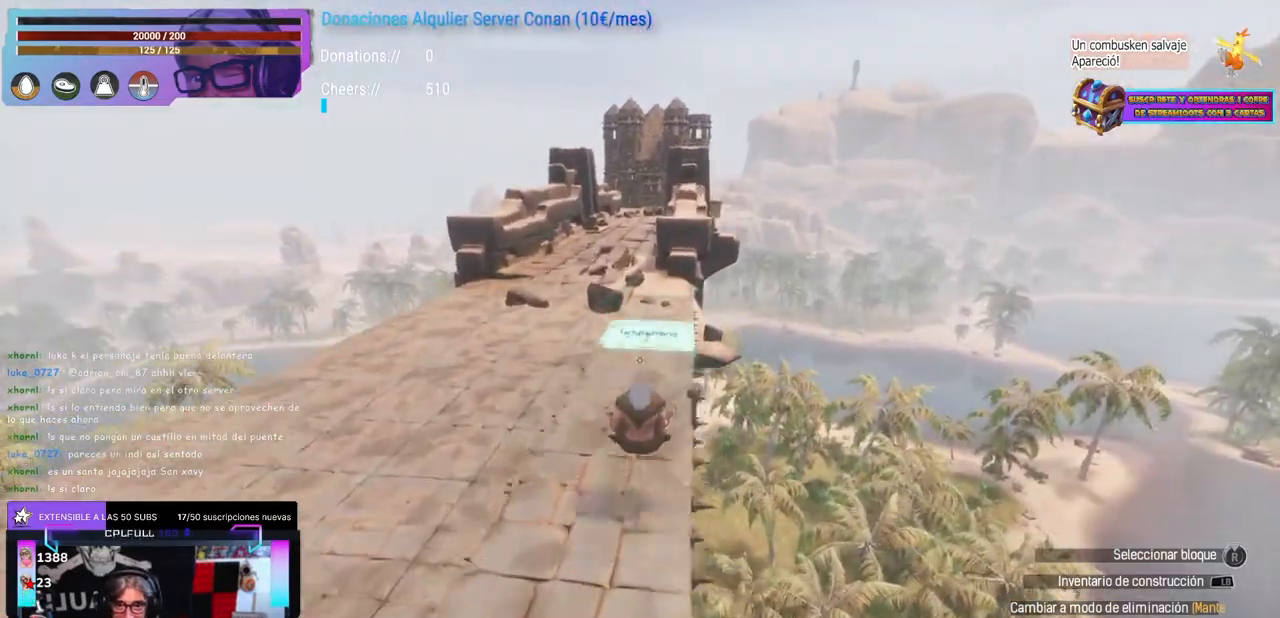
{"buttons": [], "left_stick": "up", "right_stick": "center", "events": [[33, "left_stick", "center"], [250, "left_stick", "up"], [300, "left_stick", "center"], [450, "left_stick", "up"]]}
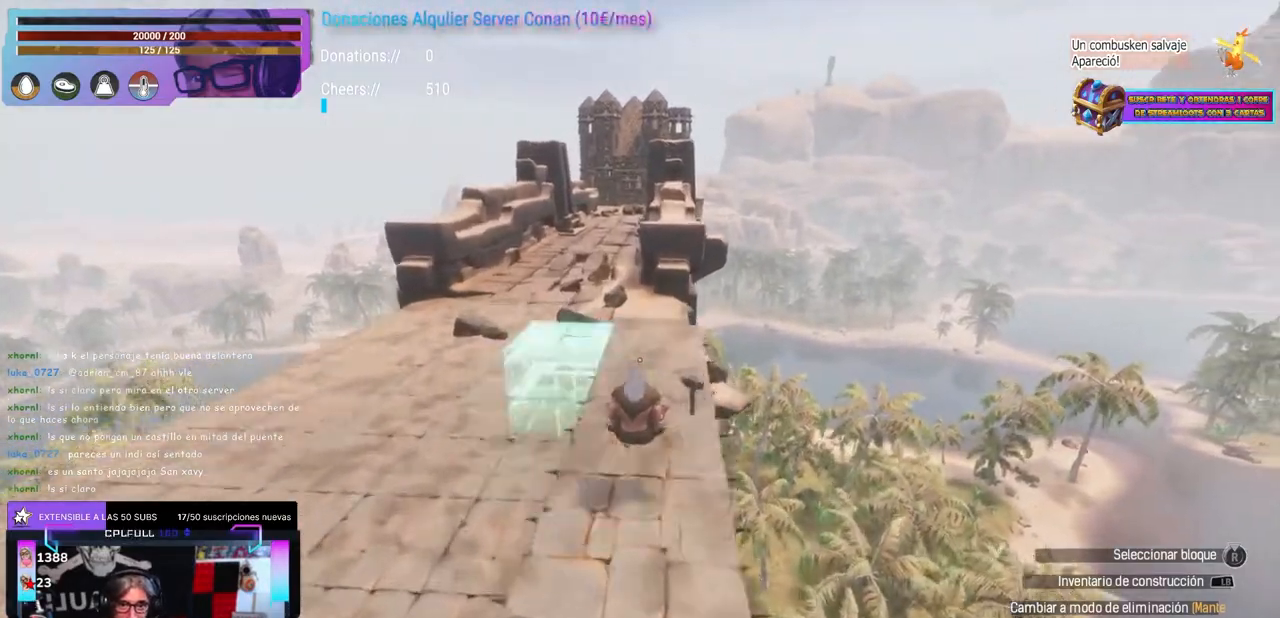
{"buttons": [], "left_stick": "center", "right_stick": "center", "events": [[33, "left_stick", "center"], [167, "left_stick", "up"], [233, "left_stick", "center"], [350, "left_stick", "up"], [433, "left_stick", "center"]]}
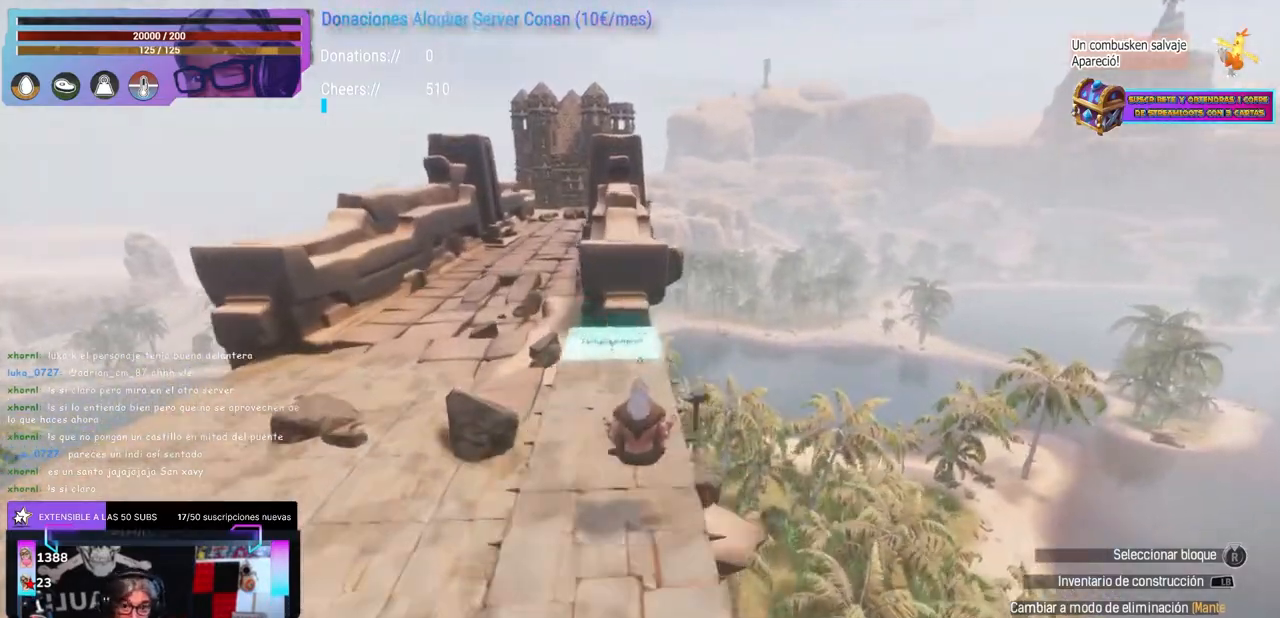
{"buttons": [], "left_stick": "center", "right_stick": "right", "events": [[33, "left_stick", "up"], [100, "left_stick", "center"], [183, "left_stick", "up"], [233, "left_stick", "center"], [350, "left_stick", "up"], [367, "right_stick", "down-right"], [400, "left_stick", "center"], [417, "right_stick", "right"]]}
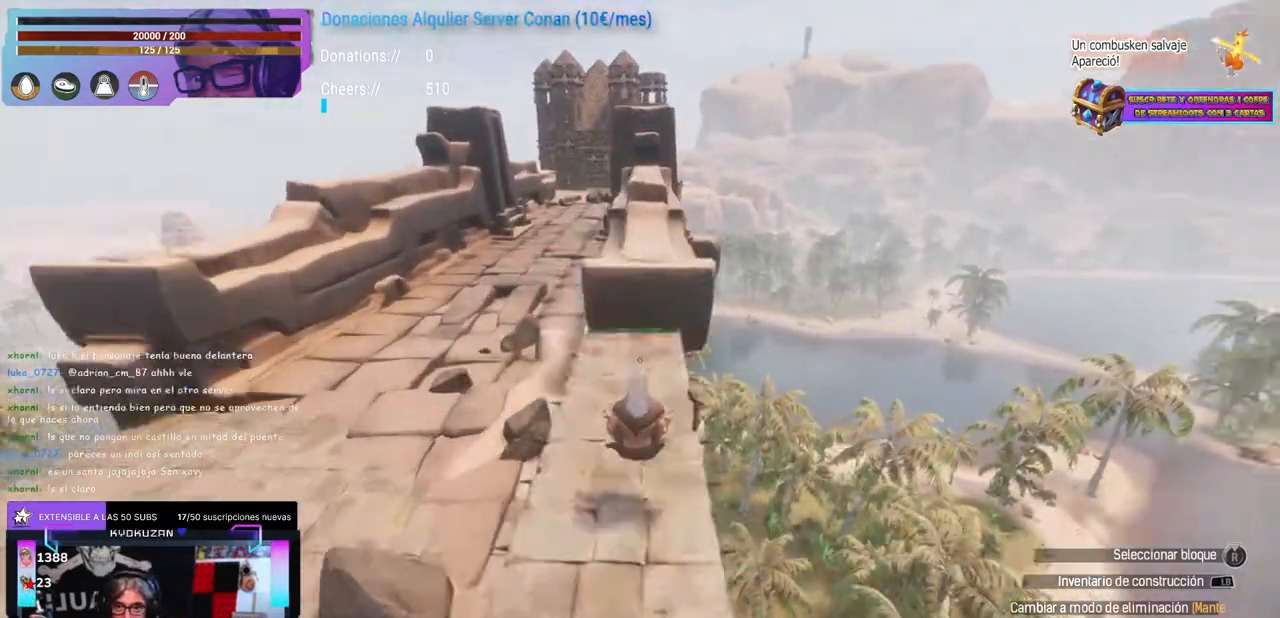
{"buttons": [], "left_stick": "up-right", "right_stick": "right", "events": [[167, "left_stick", "up-left"], [367, "left_stick", "up-right"]]}
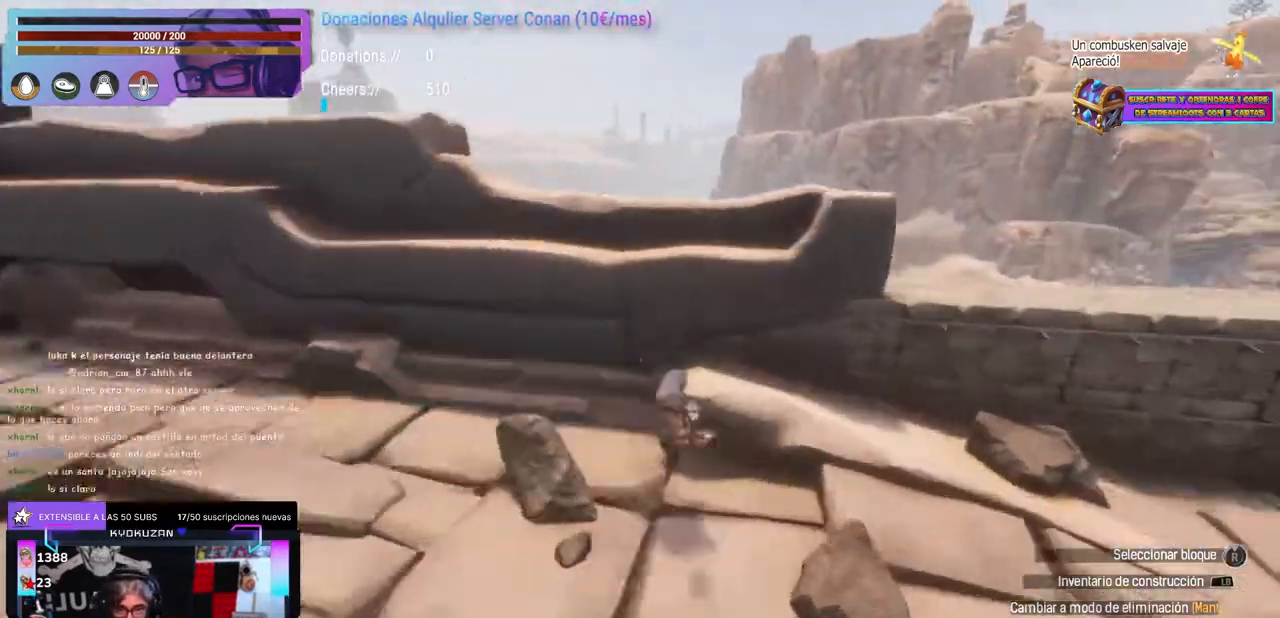
{"buttons": [], "left_stick": "up-left", "right_stick": "center", "events": [[50, "left_stick", "center"], [67, "right_stick", "left"], [167, "left_stick", "up"], [217, "left_stick", "center"], [367, "left_stick", "up-left"], [383, "right_stick", "center"]]}
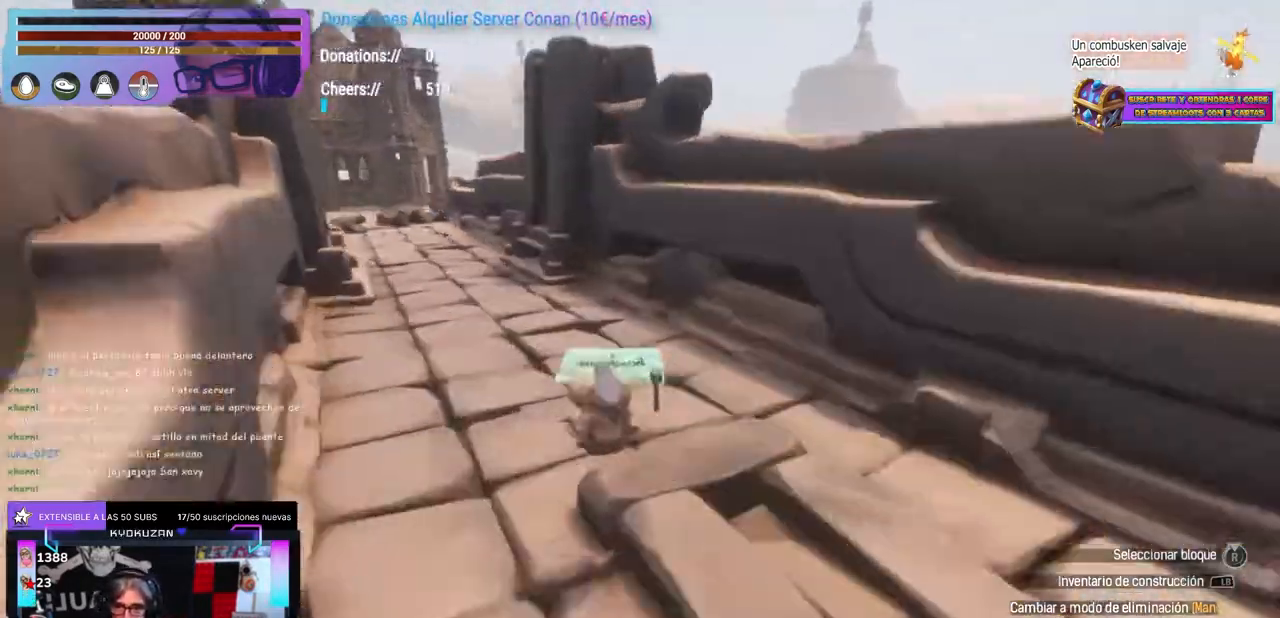
{"buttons": [], "left_stick": "up", "right_stick": "left", "events": [[17, "left_stick", "up"], [200, "right_stick", "left"]]}
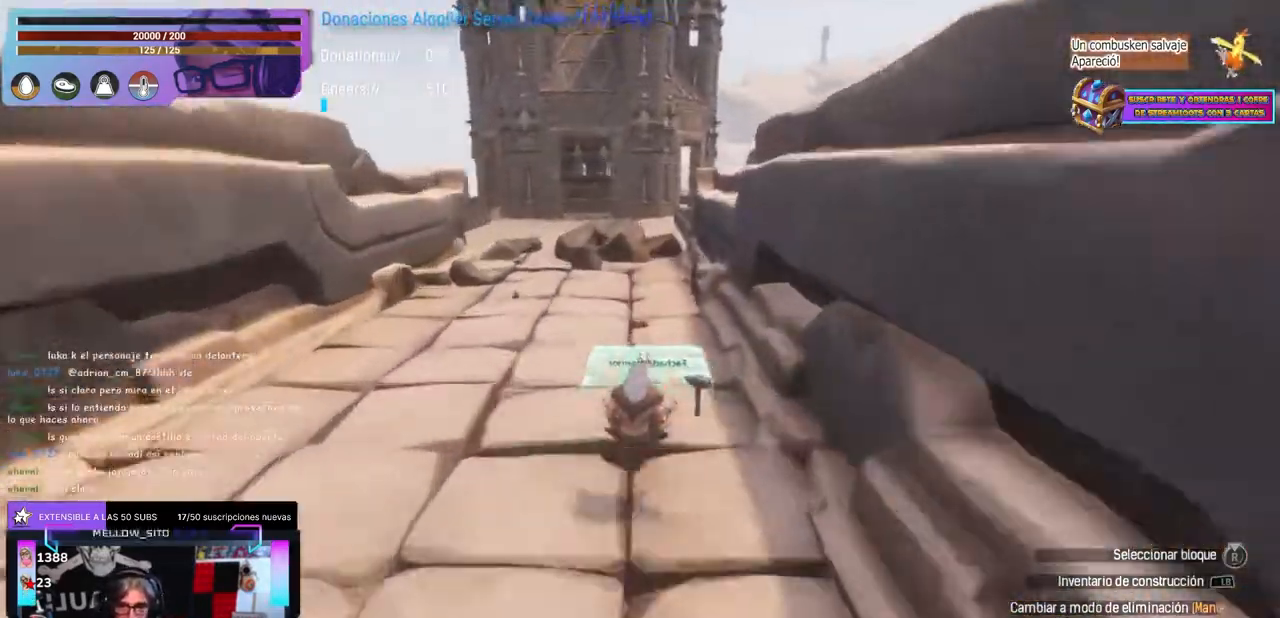
{"buttons": [], "left_stick": "center", "right_stick": "left", "events": [[100, "A", "down"], [100, "right_stick", "center"], [183, "A", "up"], [250, "right_stick", "down-left"], [283, "left_stick", "right"], [333, "left_stick", "center"], [417, "right_stick", "left"]]}
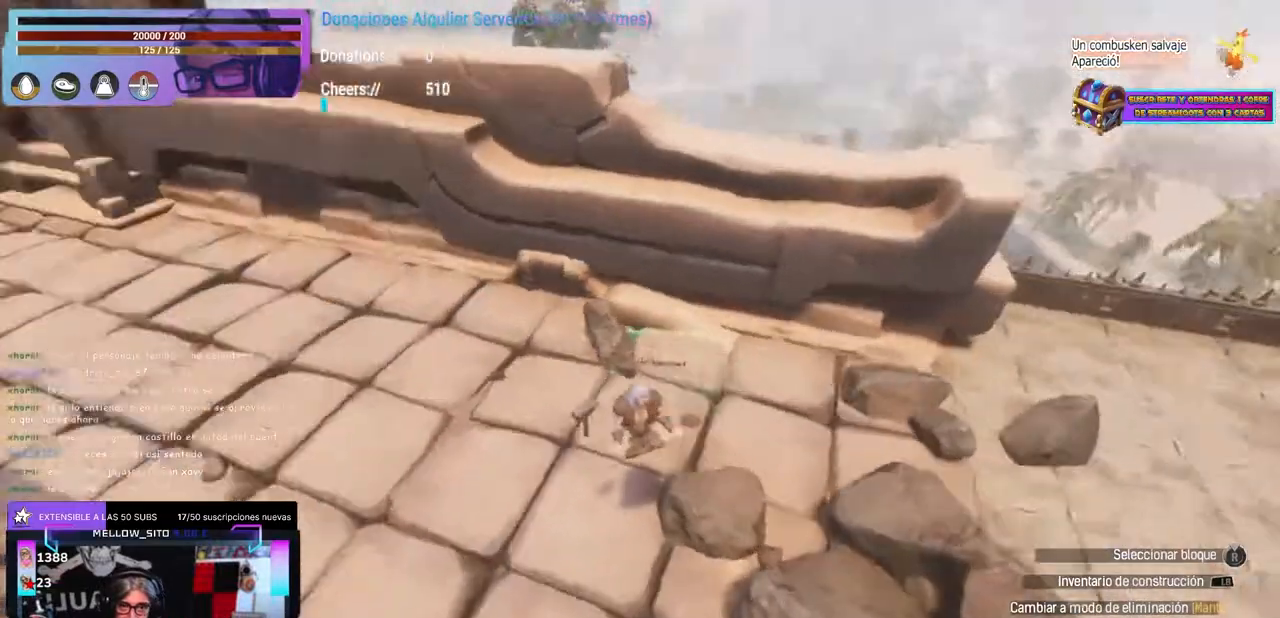
{"buttons": [], "left_stick": "up", "right_stick": "down-left", "events": [[83, "A", "down"], [83, "right_stick", "center"], [233, "A", "up"], [233, "left_stick", "up"], [283, "right_stick", "left"], [450, "right_stick", "down-left"]]}
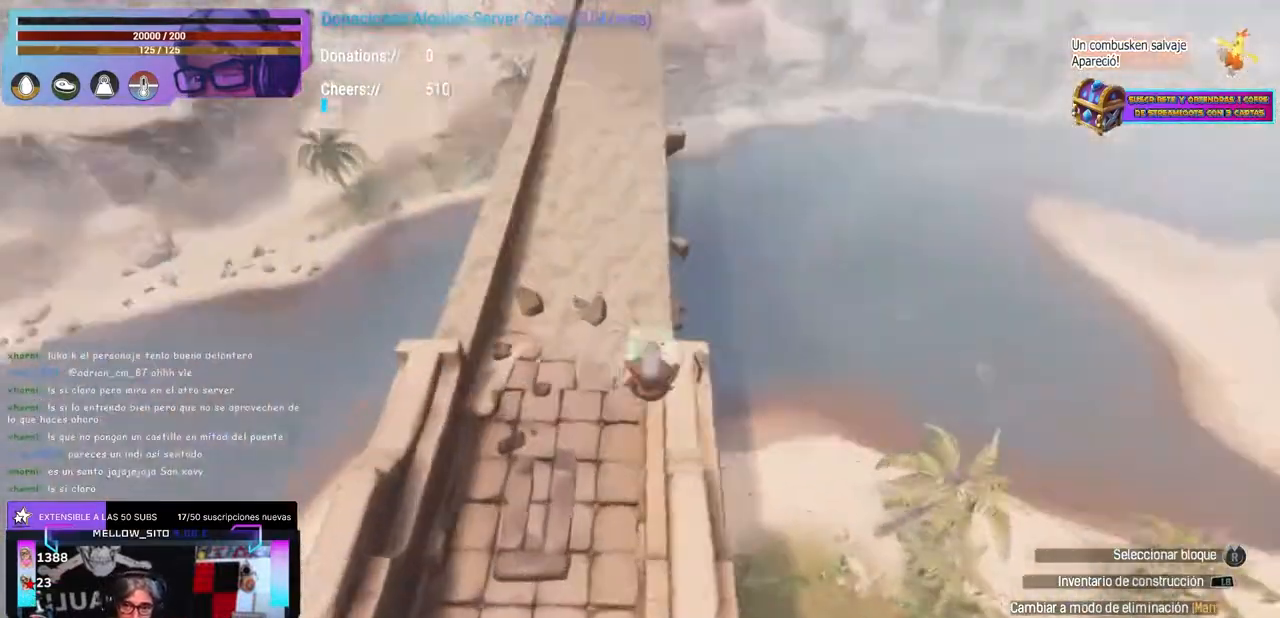
{"buttons": [], "left_stick": "center", "right_stick": "center", "events": [[17, "left_stick", "center"], [50, "right_stick", "center"], [133, "left_stick", "up-right"], [300, "left_stick", "center"], [333, "right_stick", "down-left"], [417, "right_stick", "up-right"], [467, "right_stick", "center"]]}
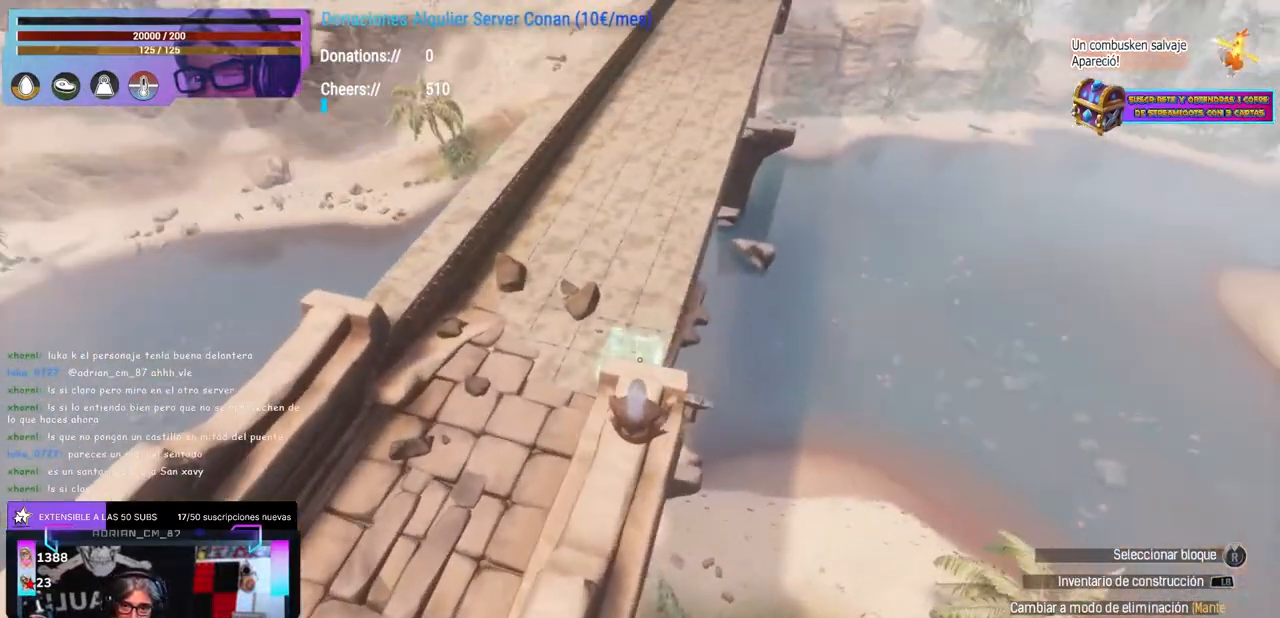
{"buttons": [], "left_stick": "up", "right_stick": "up-right", "events": [[183, "left_stick", "up"], [267, "left_stick", "center"], [367, "left_stick", "up"], [483, "right_stick", "up-right"]]}